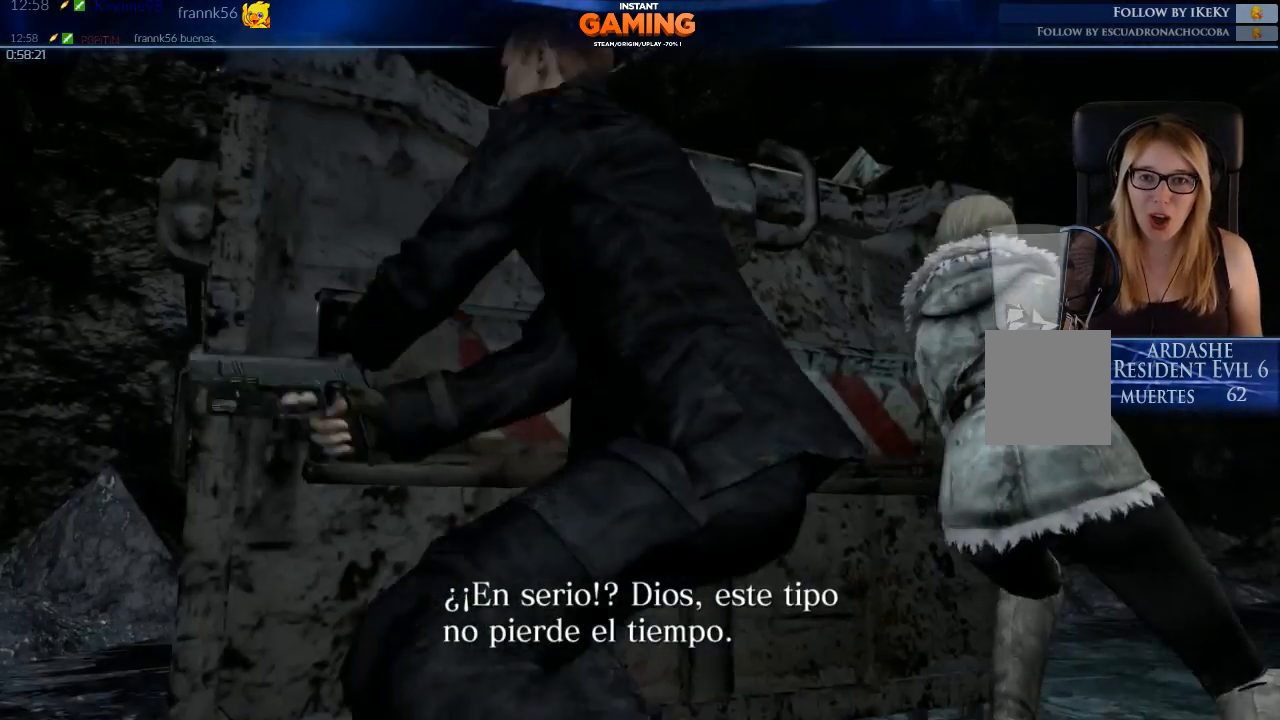
Gameplay with a controller (Xbox layout); each line is a JSON object with the inputs held at the frame after it. "events" lists button and stick changes between this image and that frame as [ms after this image, input, new state], when the widget could be followed in between.
{"buttons": [], "left_stick": "right", "right_stick": "down-right", "events": [[233, "right_stick", "down"], [267, "left_stick", "right"], [467, "right_stick", "down-right"]]}
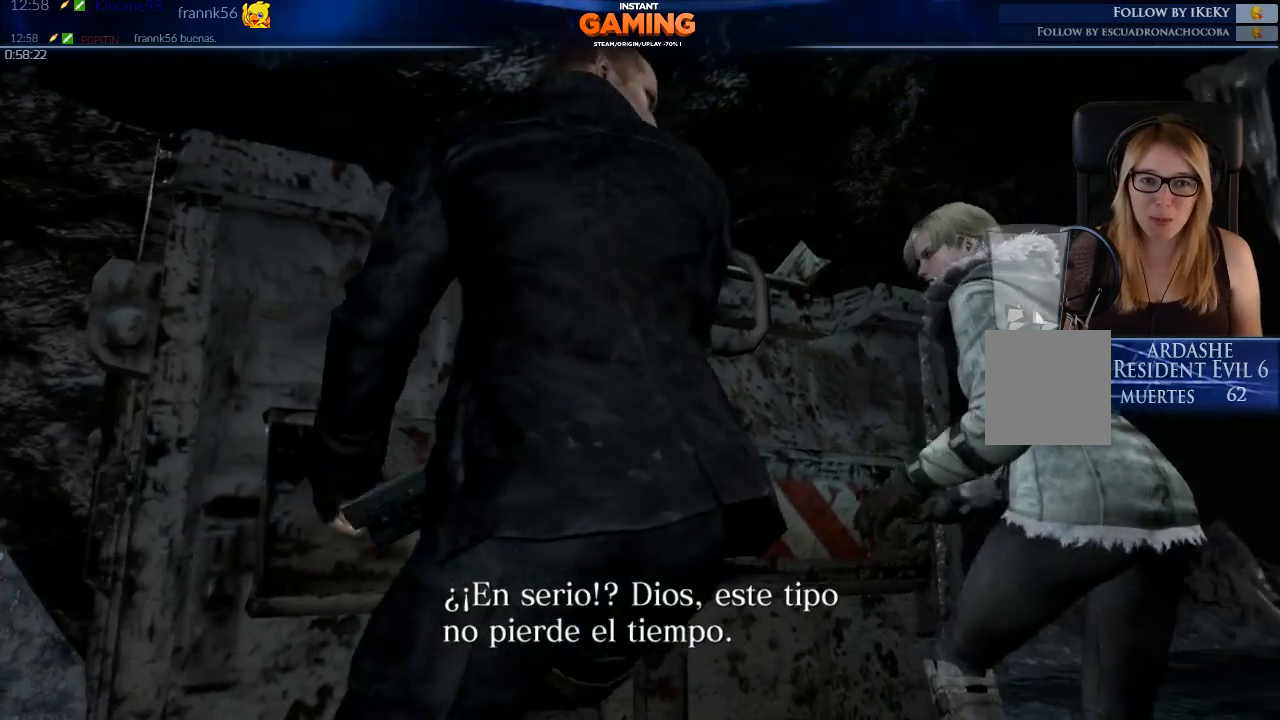
{"buttons": [], "left_stick": "up", "right_stick": "down", "events": [[33, "left_stick", "up-right"], [267, "left_stick", "center"], [267, "right_stick", "down"], [433, "left_stick", "up"]]}
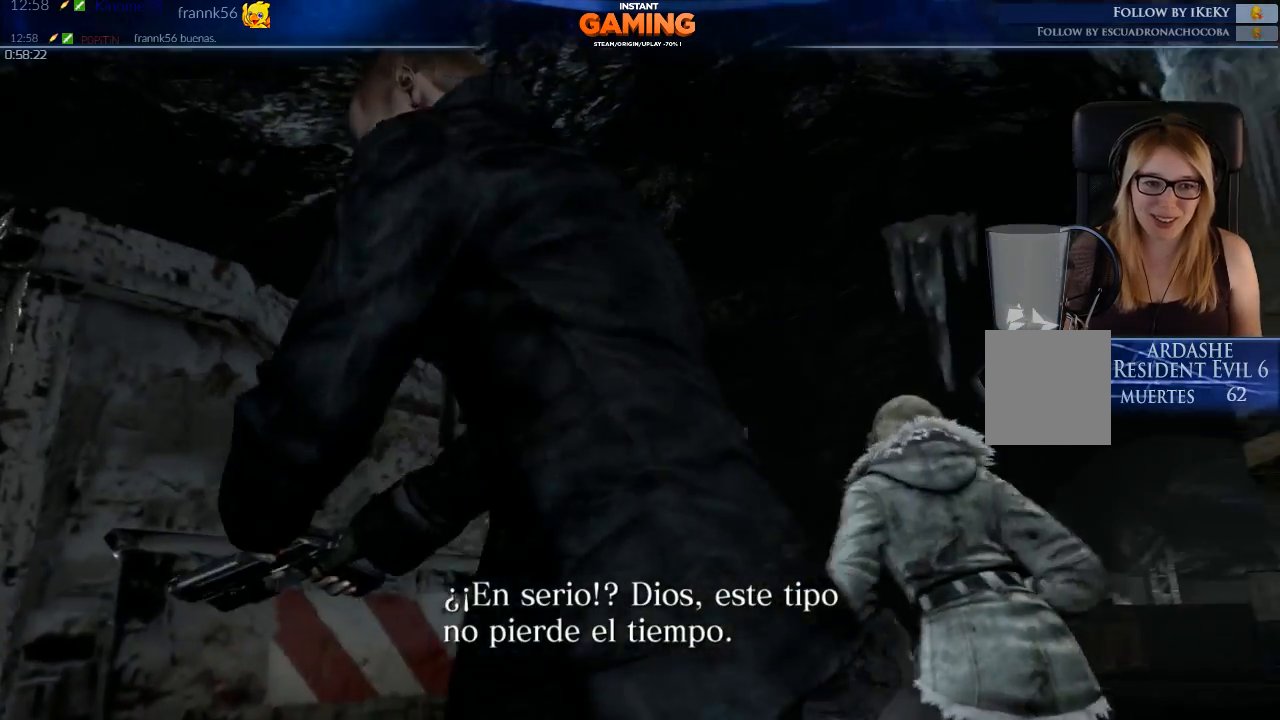
{"buttons": [], "left_stick": "up-left", "right_stick": "down", "events": [[467, "left_stick", "up-left"]]}
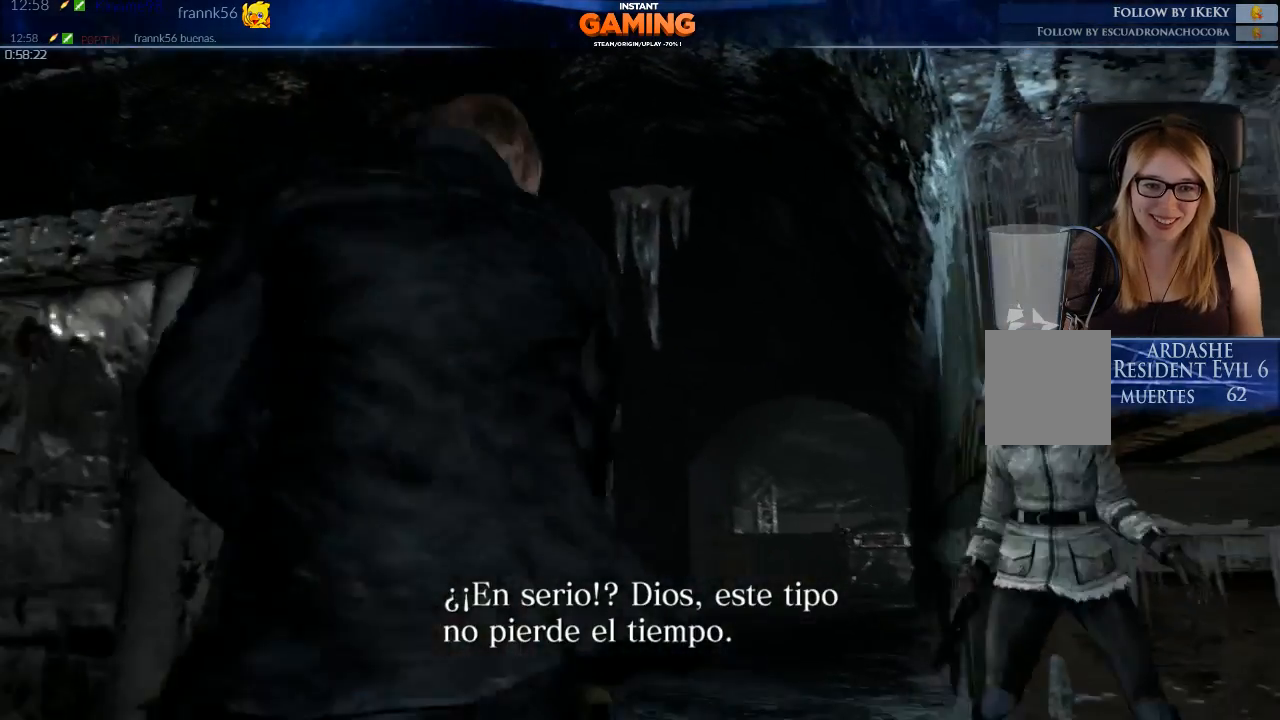
{"buttons": [], "left_stick": "center", "right_stick": "center", "events": [[233, "right_stick", "center"], [367, "left_stick", "center"]]}